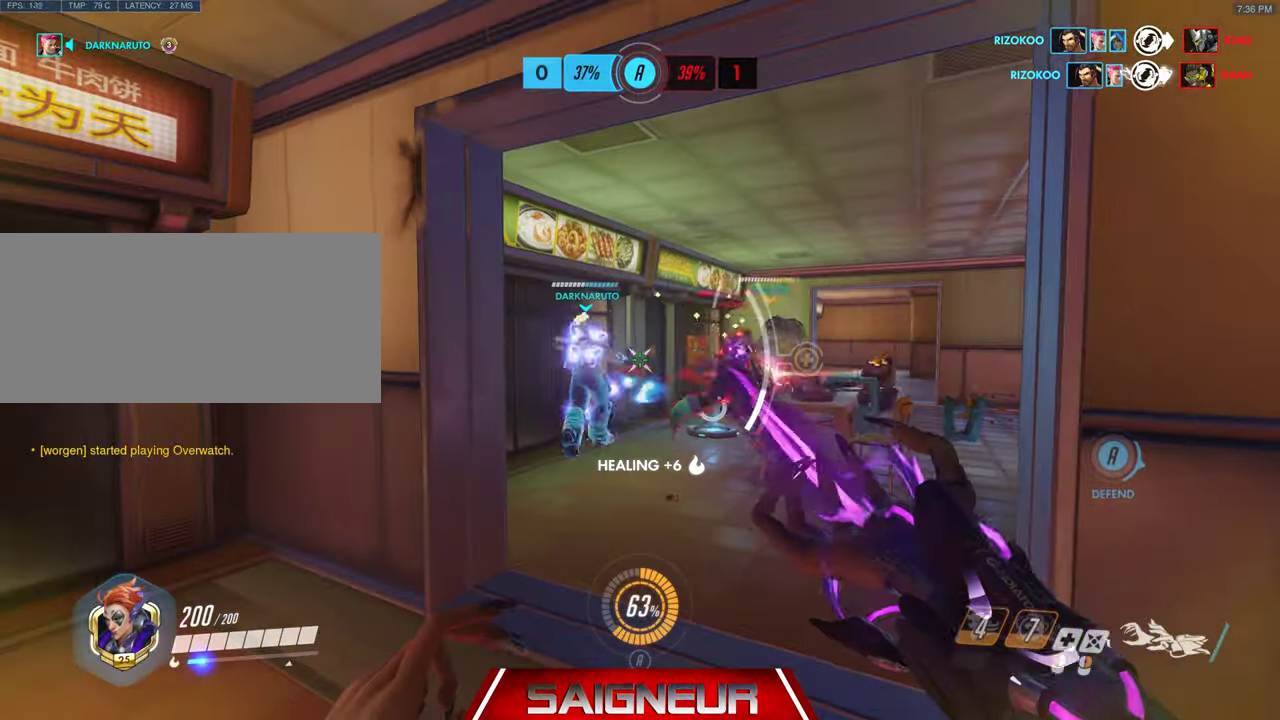
Gameplay with keyboard and mouse; each line is a JSON object with the keys and mouse buttons held at the frame after it. "events" lists presses ("down") and releases ("up") of "a", "ctrl", "d", "e", "f", "q", "r", "s", "shift", "space", "tab", "w", "mouse_left", "mouse_wheel", "mouse_right", "mouse_mb4" and "mouse_mb5" between this image and that frame as [ms after this image, input, new state], when the widget could be followed in between. "mouse_left", "mouse_wheel", "mouse_right", "mouse_mb4", "mouse_mb5" = the "left", "wheel", "right", "mb4", "mb5" buttons of the "mouse" list. No other keys are recorded. "wheel" means that the mouse wheel is clicked or scrolled. Mouse movement is not recorded.
{"keys": ["a"], "mouse": ["right"], "events": [[167, "a", "down"], [233, "a", "up"], [467, "a", "down"]]}
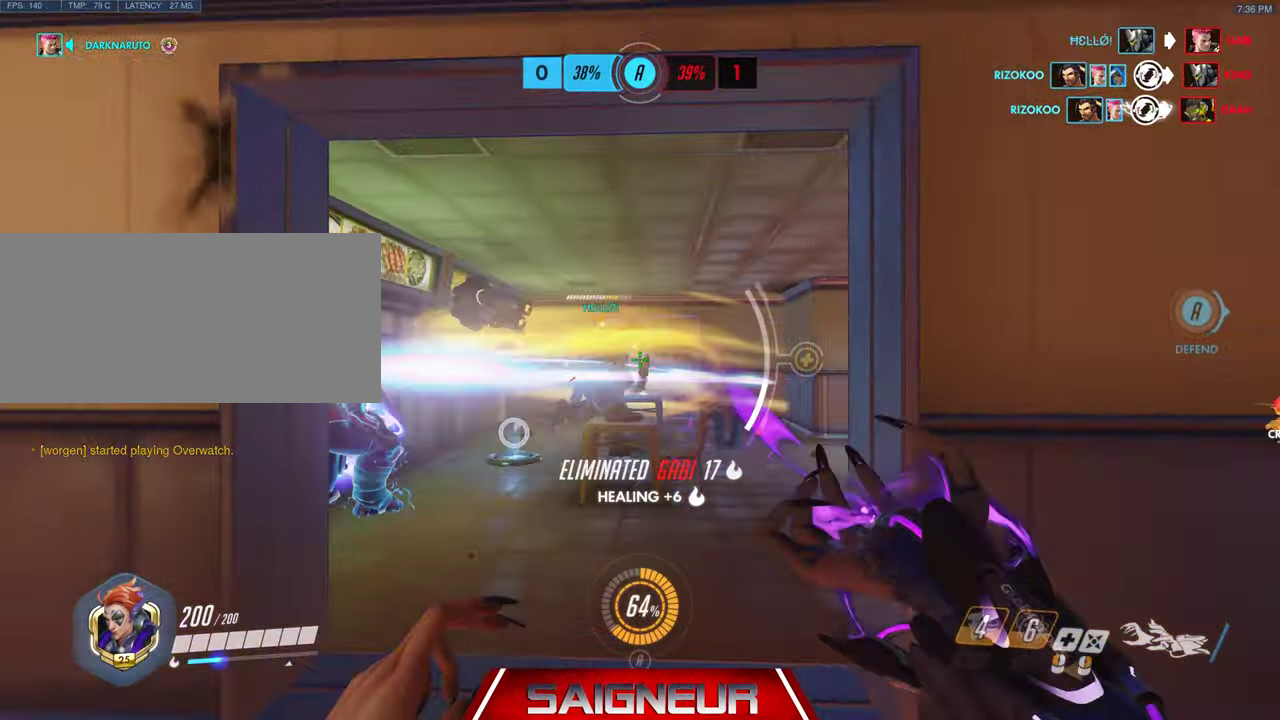
{"keys": ["w"], "mouse": ["left"], "events": [[67, "a", "up"], [200, "d", "down"], [233, "w", "down"], [300, "d", "up"], [466, "mouse_left", "down"], [466, "mouse_right", "up"]]}
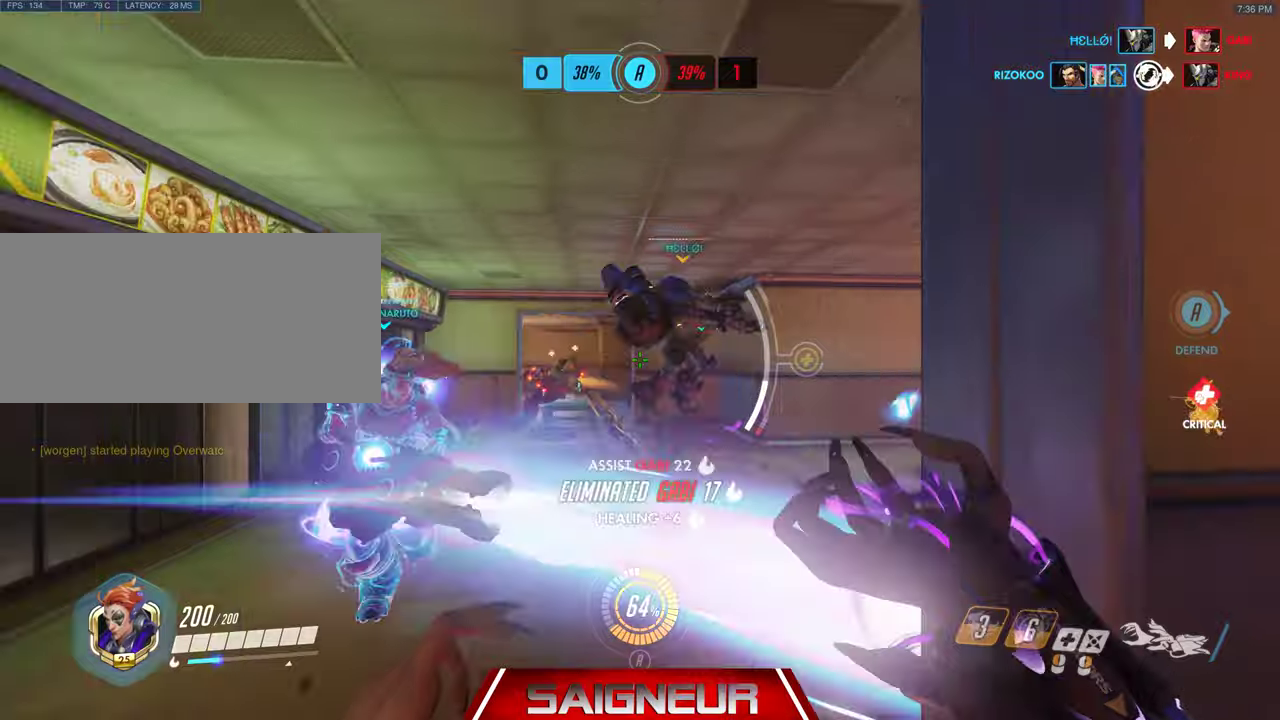
{"keys": ["a", "w"], "mouse": ["left"], "events": [[366, "a", "down"]]}
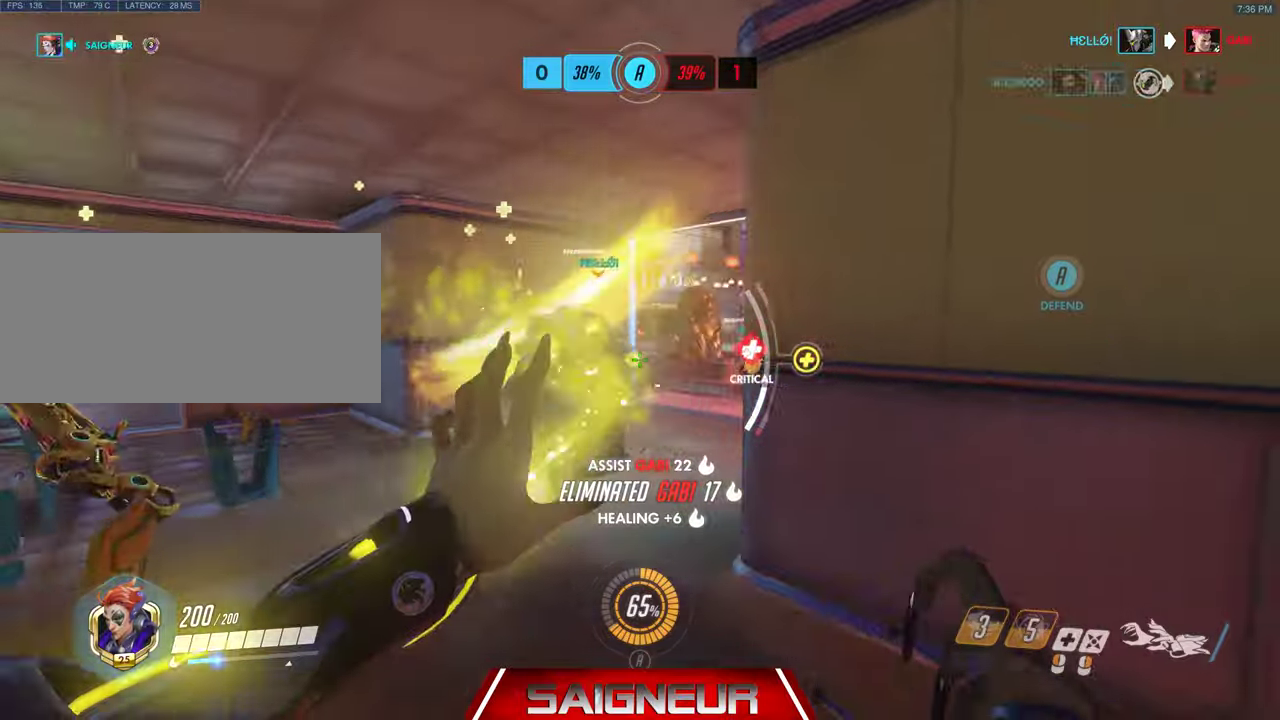
{"keys": ["w"], "mouse": [], "events": [[233, "a", "up"], [300, "mouse_left", "up"]]}
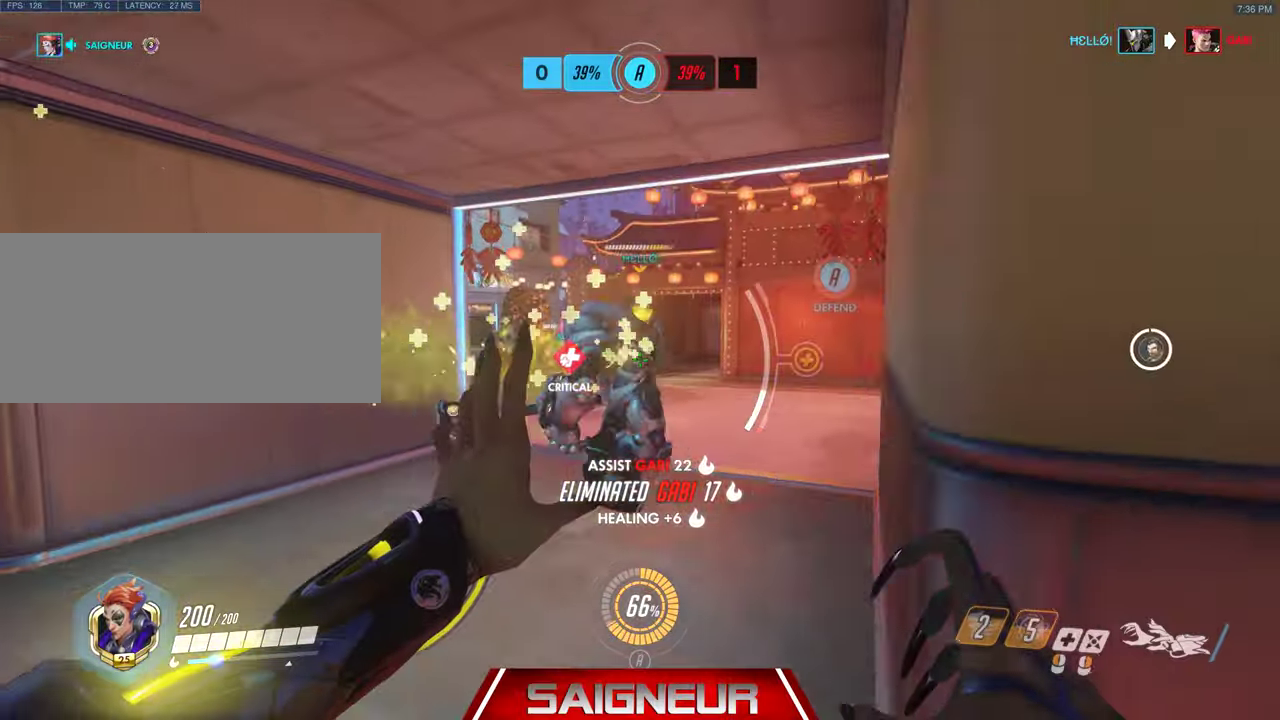
{"keys": ["w"], "mouse": [], "events": []}
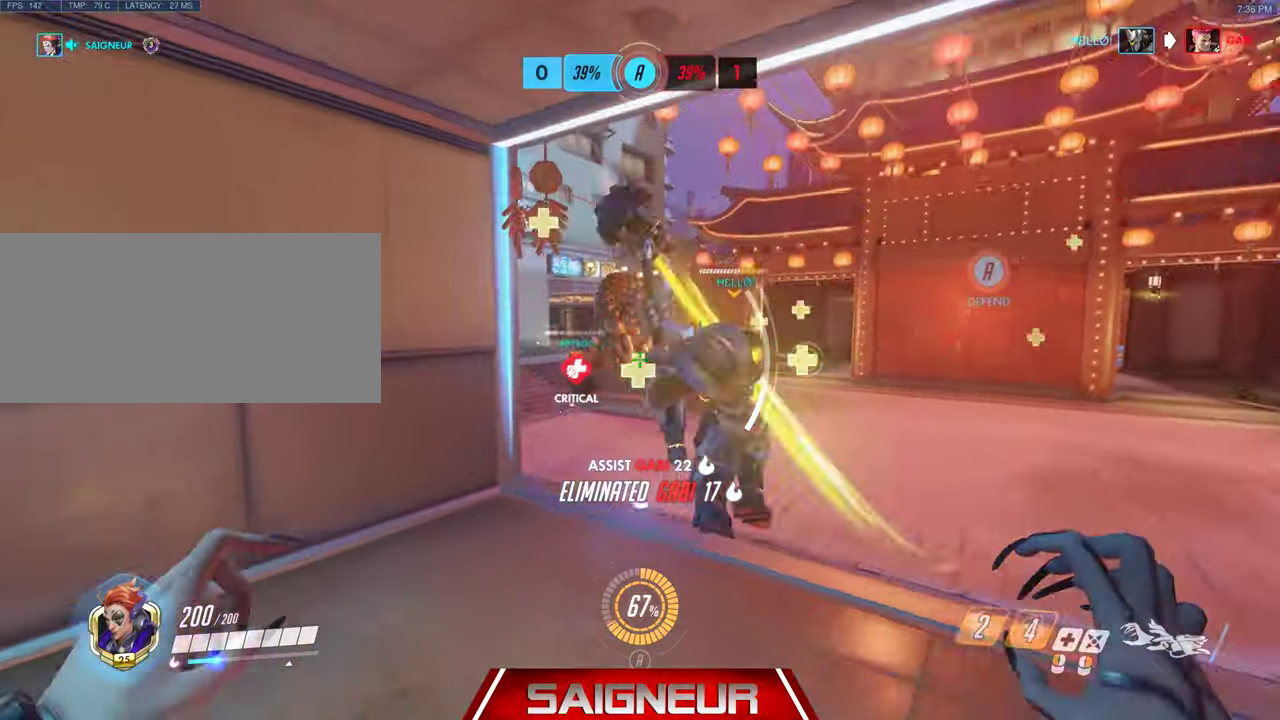
{"keys": ["w"], "mouse": ["left"], "events": [[300, "d", "down"], [400, "mouse_left", "down"], [466, "d", "up"]]}
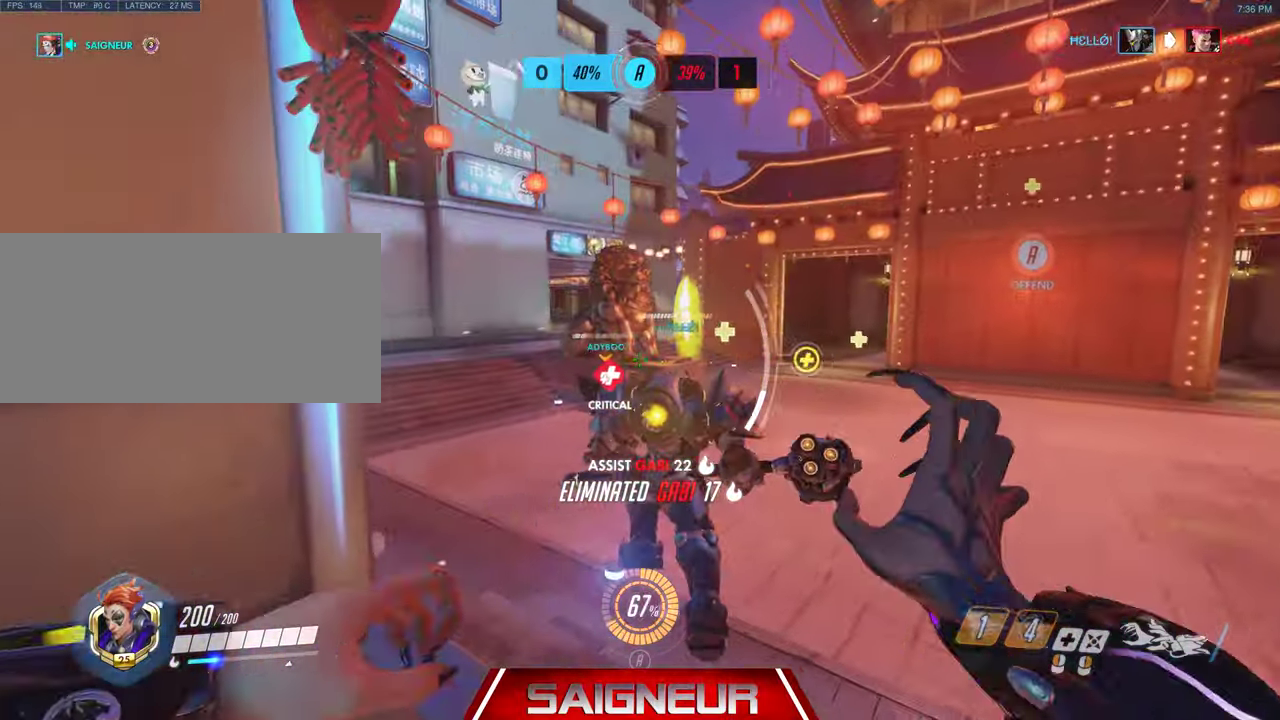
{"keys": ["w"], "mouse": ["left"], "events": []}
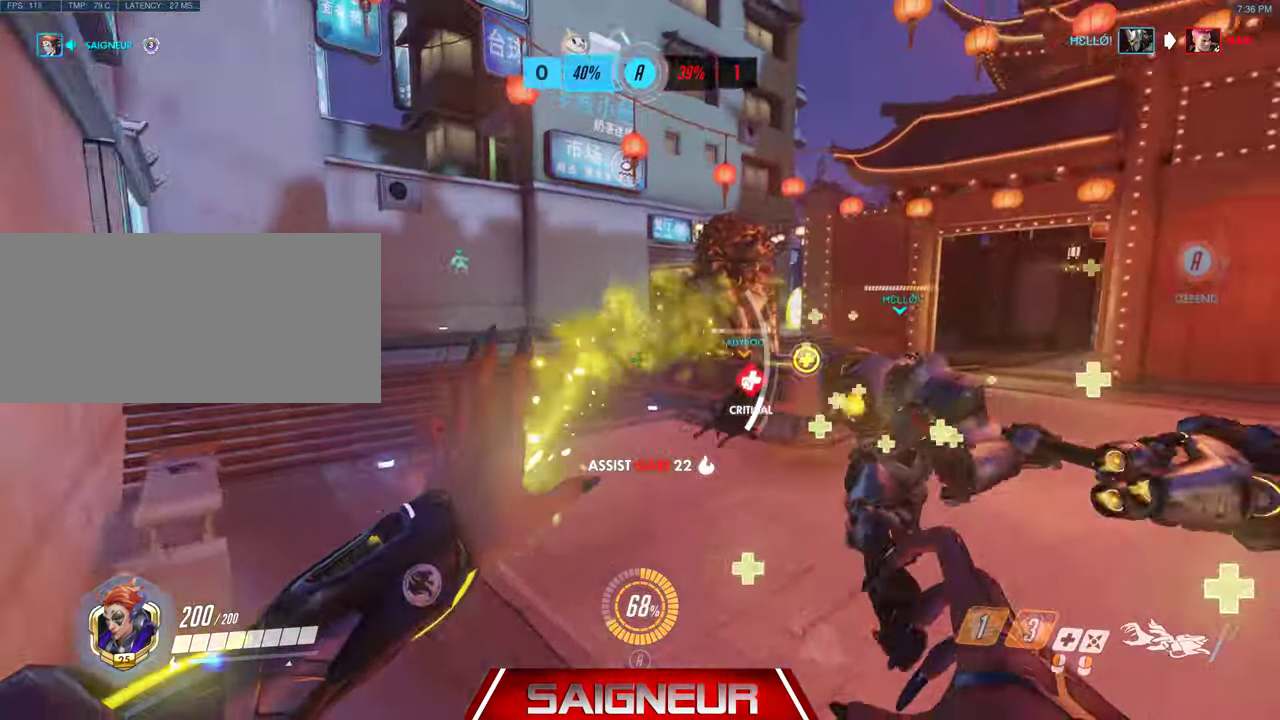
{"keys": ["a", "w"], "mouse": ["left"], "events": [[100, "a", "down"]]}
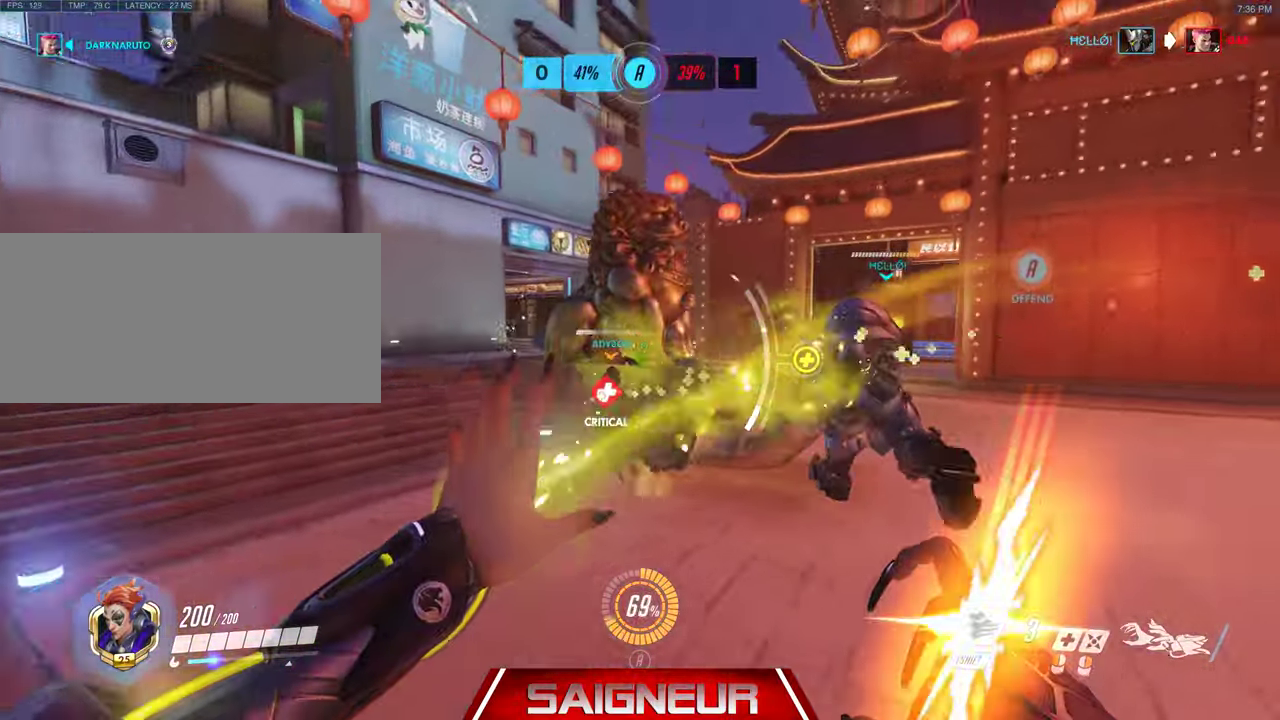
{"keys": ["a", "w"], "mouse": ["left"], "events": [[333, "w", "up"], [500, "w", "down"]]}
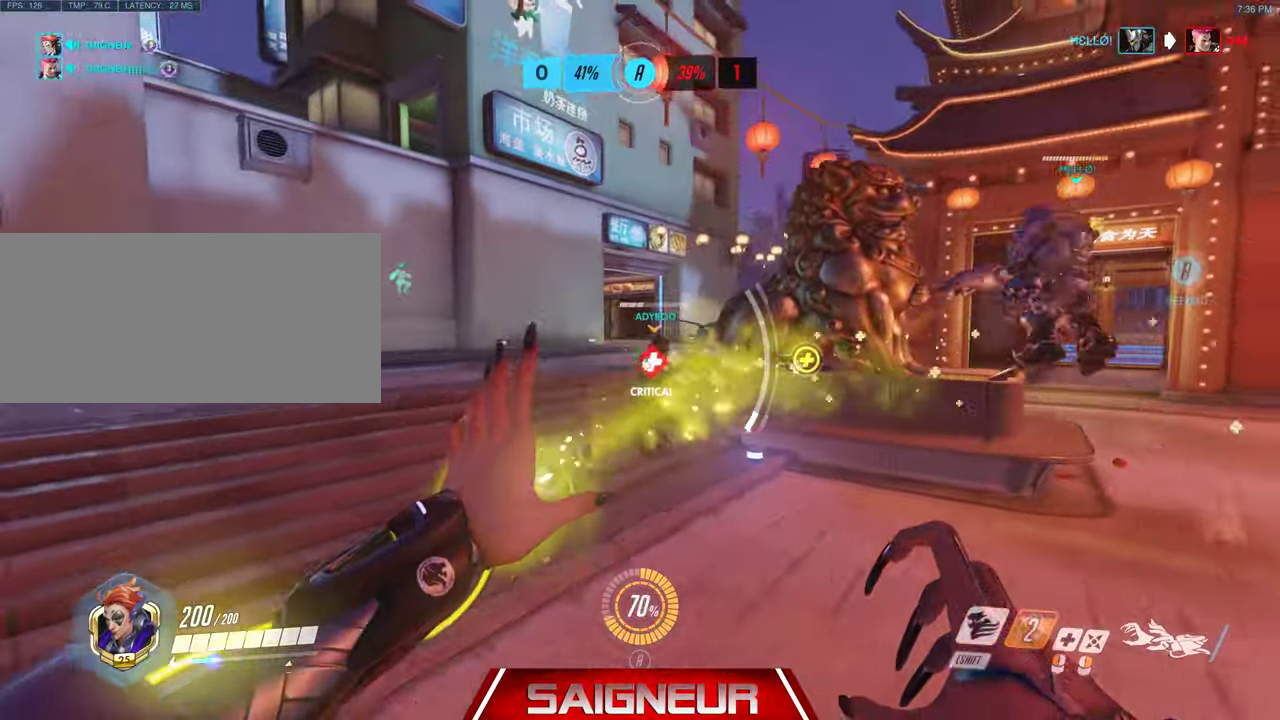
{"keys": ["a", "w"], "mouse": ["left"], "events": []}
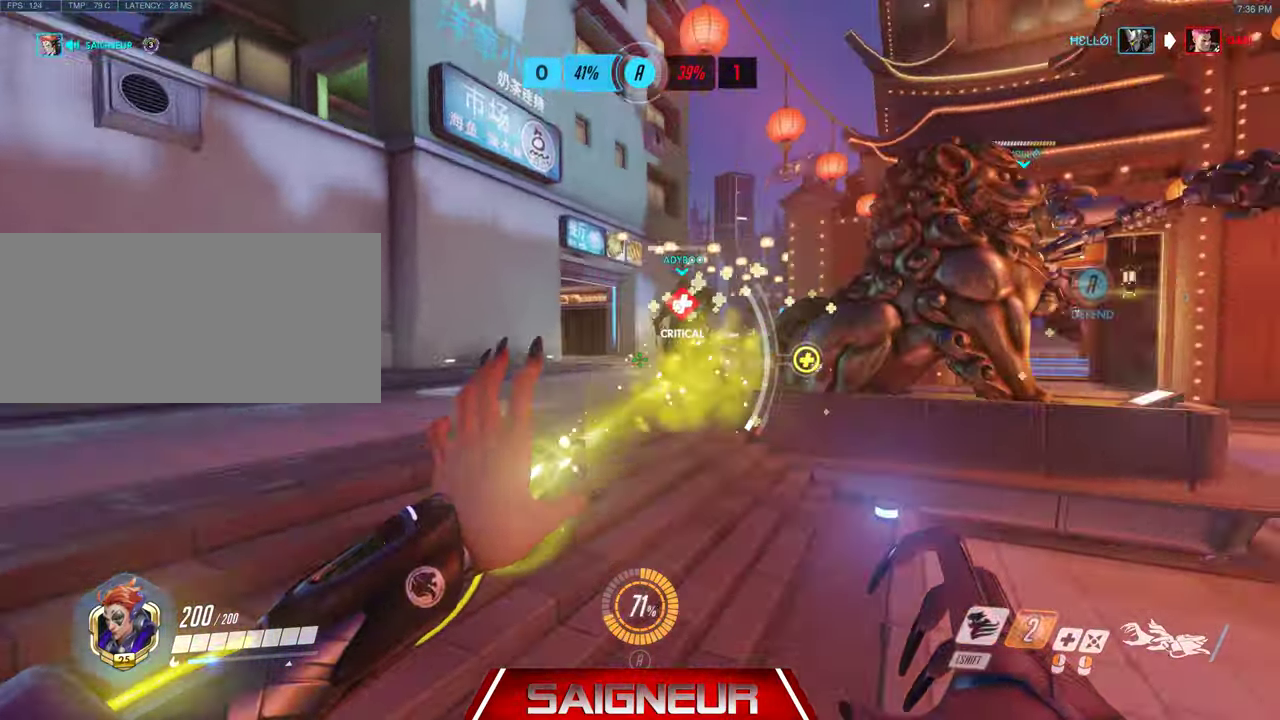
{"keys": ["a", "w"], "mouse": ["left"], "events": []}
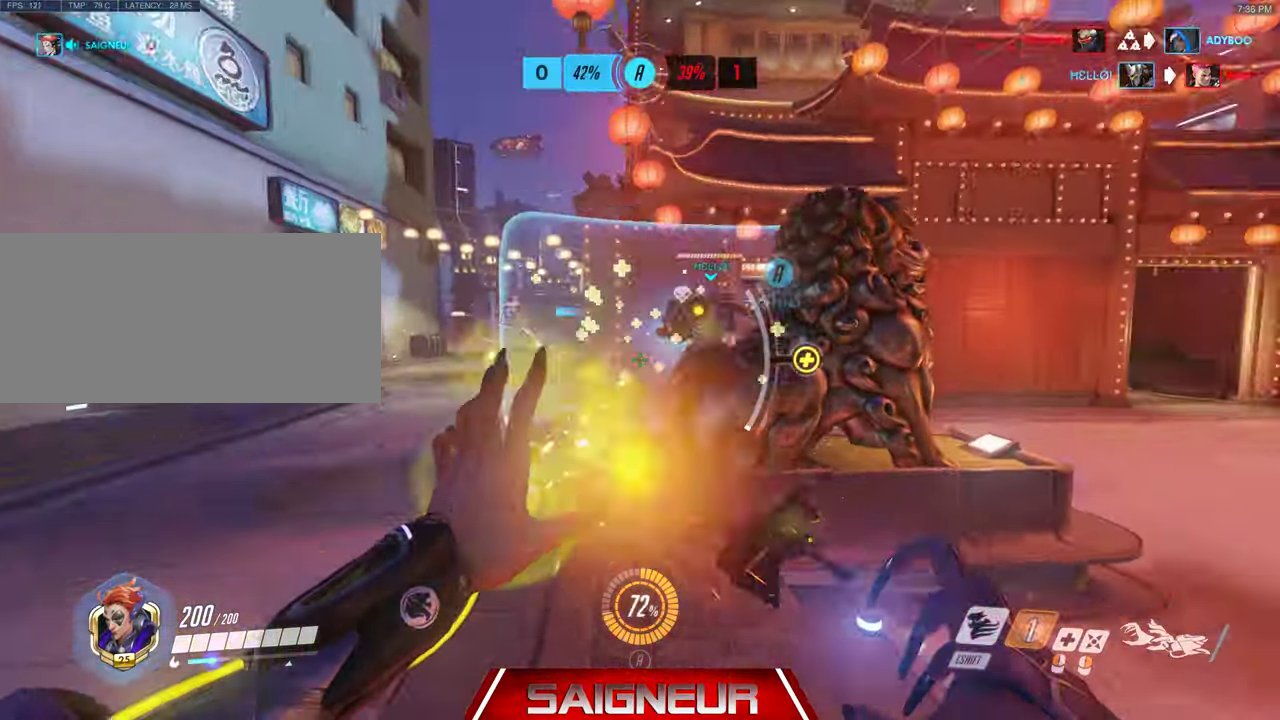
{"keys": ["a", "w"], "mouse": [], "events": [[200, "w", "up"], [366, "w", "down"], [400, "mouse_left", "up"]]}
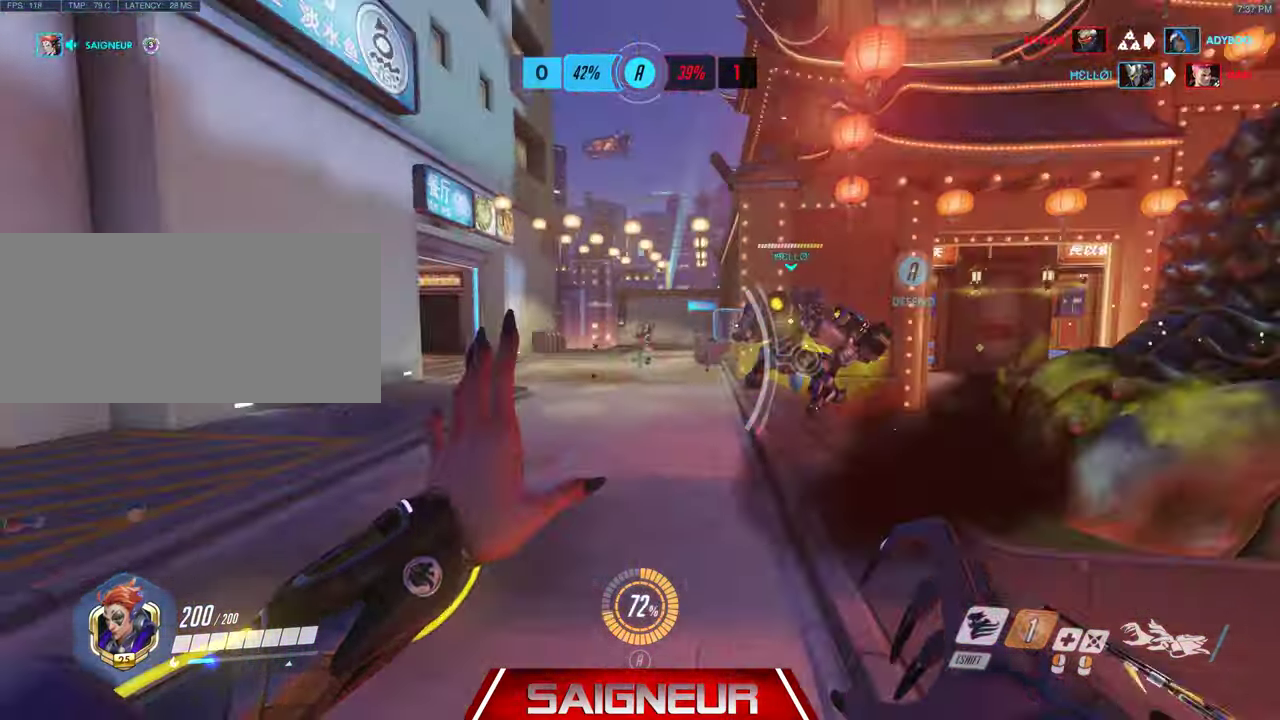
{"keys": ["w"], "mouse": ["right"], "events": [[33, "a", "up"], [267, "mouse_right", "down"]]}
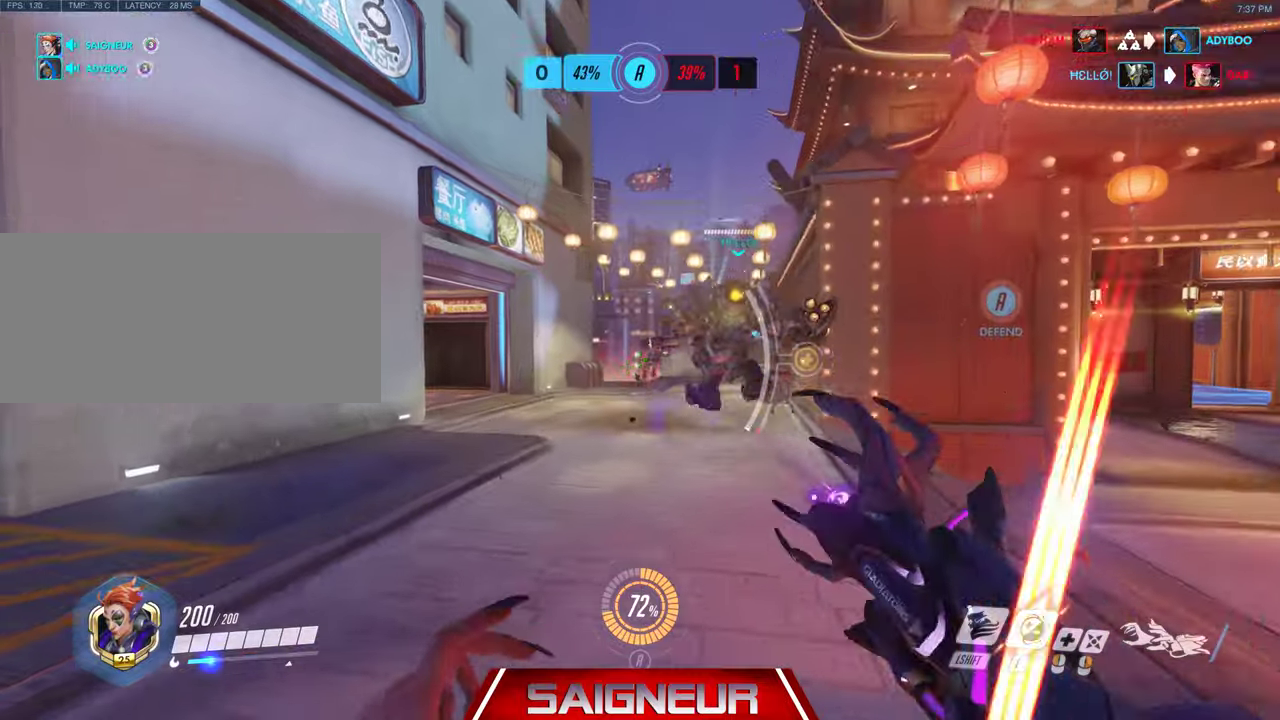
{"keys": ["w"], "mouse": [], "events": [[300, "mouse_right", "up"]]}
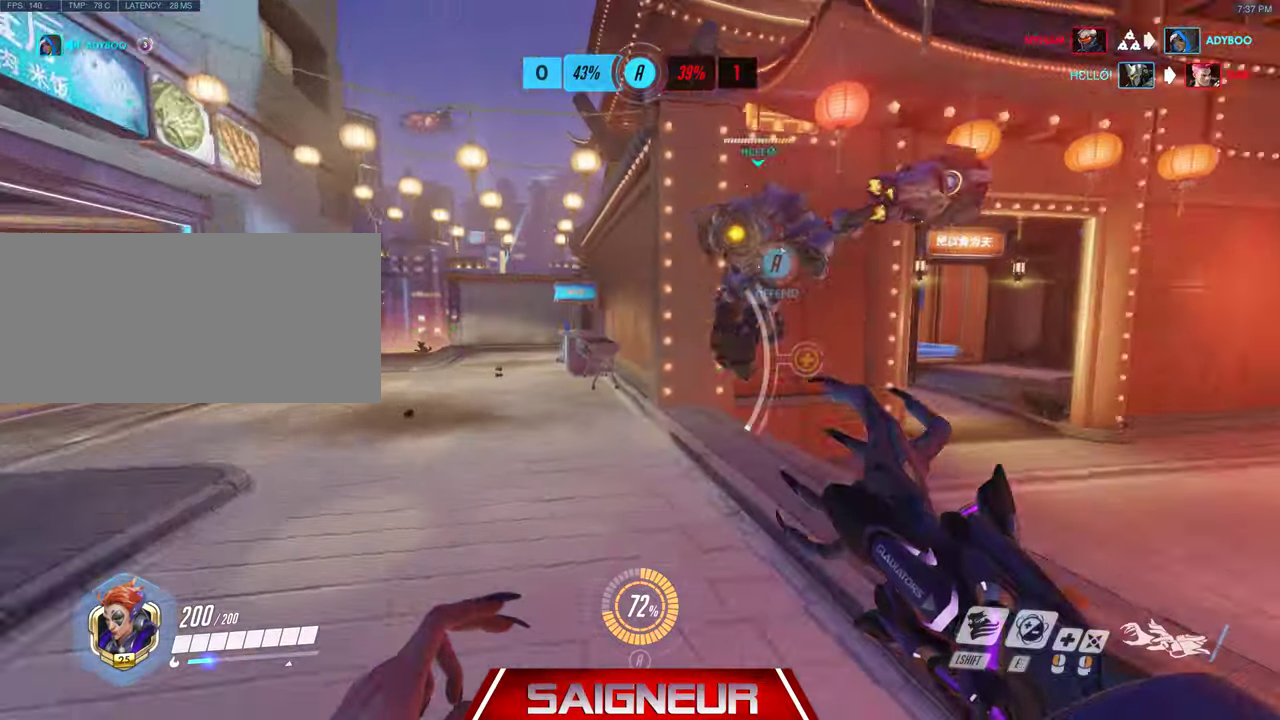
{"keys": ["shift", "w"], "mouse": [], "events": [[334, "space", "down"], [467, "shift", "down"], [467, "space", "up"]]}
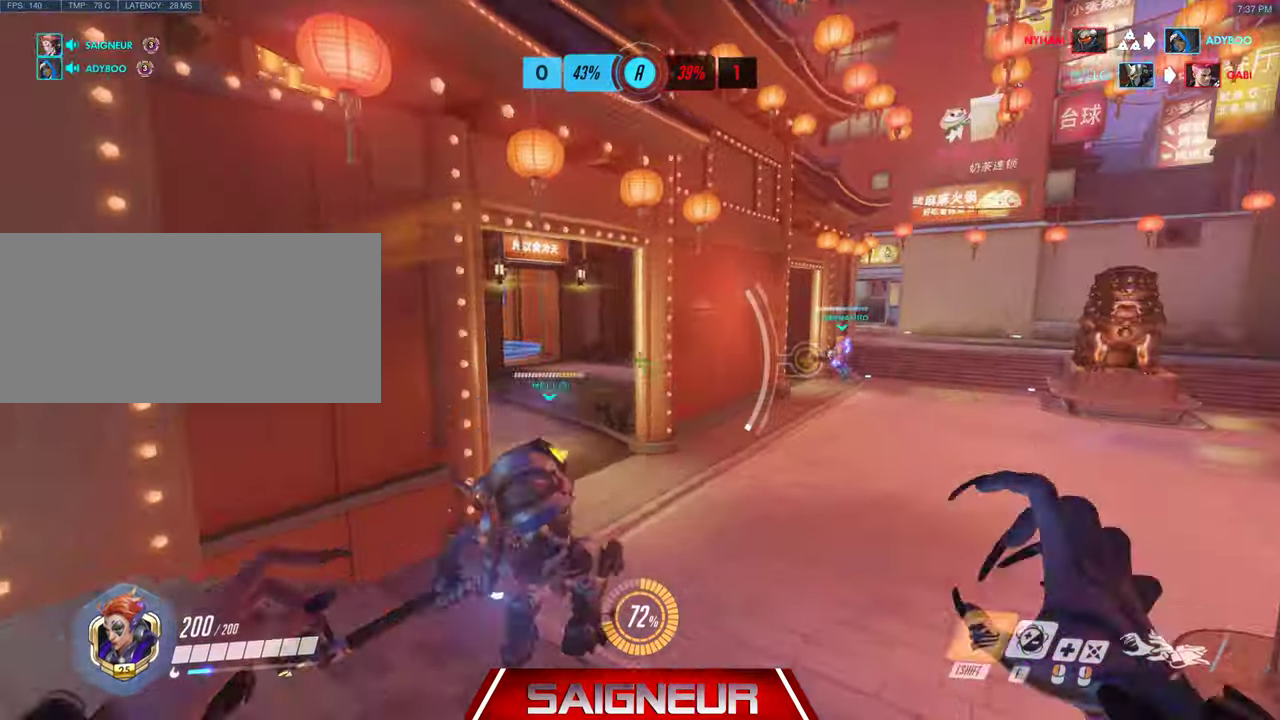
{"keys": ["w"], "mouse": [], "events": [[100, "shift", "up"]]}
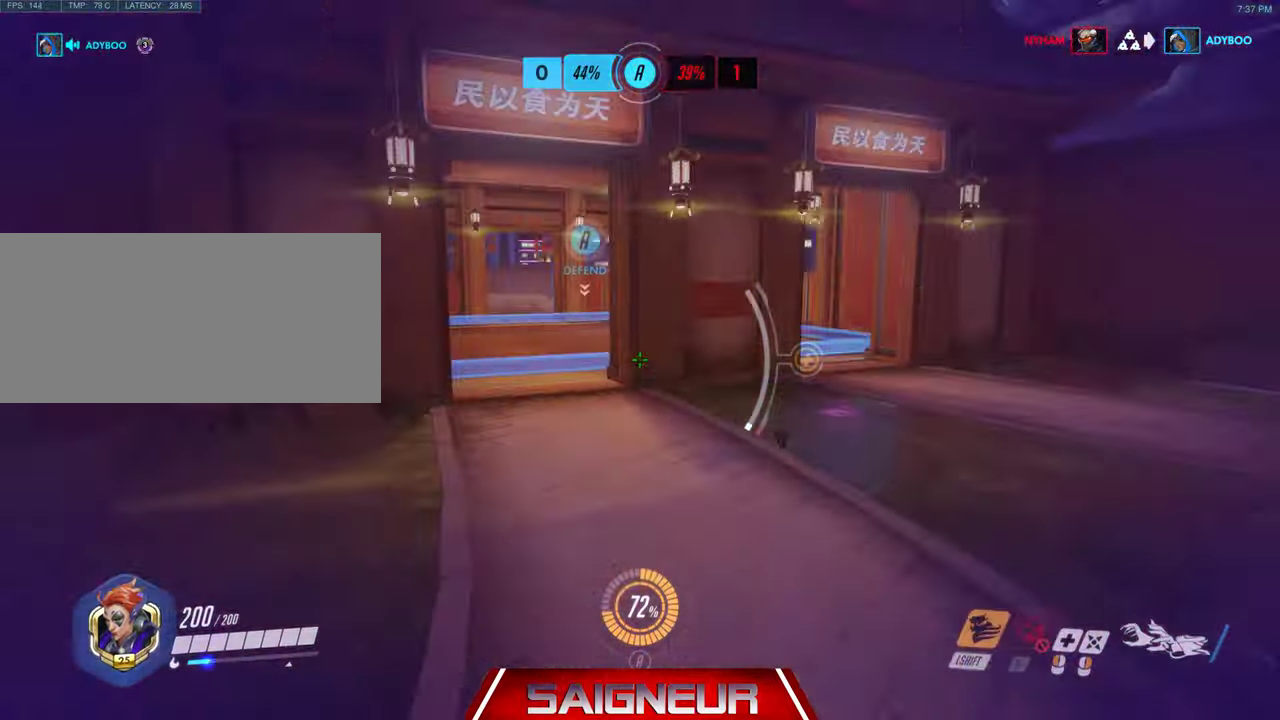
{"keys": ["w"], "mouse": [], "events": [[234, "space", "down"], [467, "space", "up"]]}
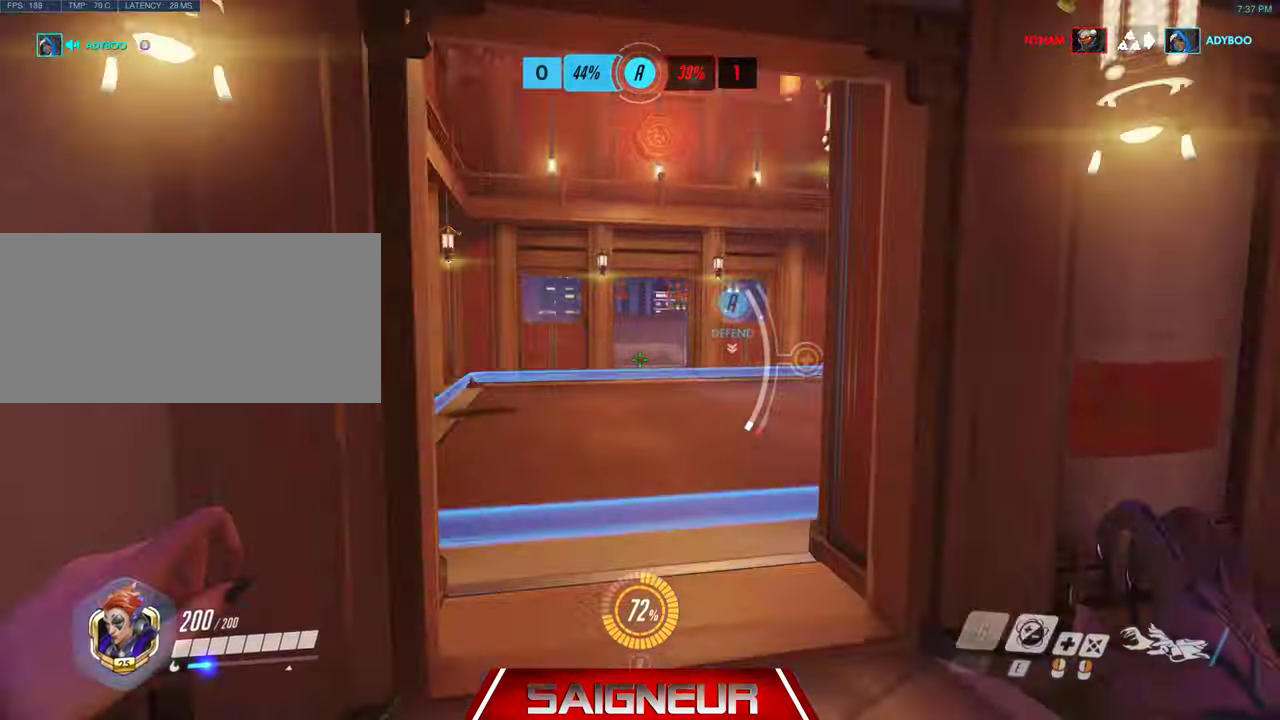
{"keys": ["a", "w"], "mouse": [], "events": [[500, "a", "down"]]}
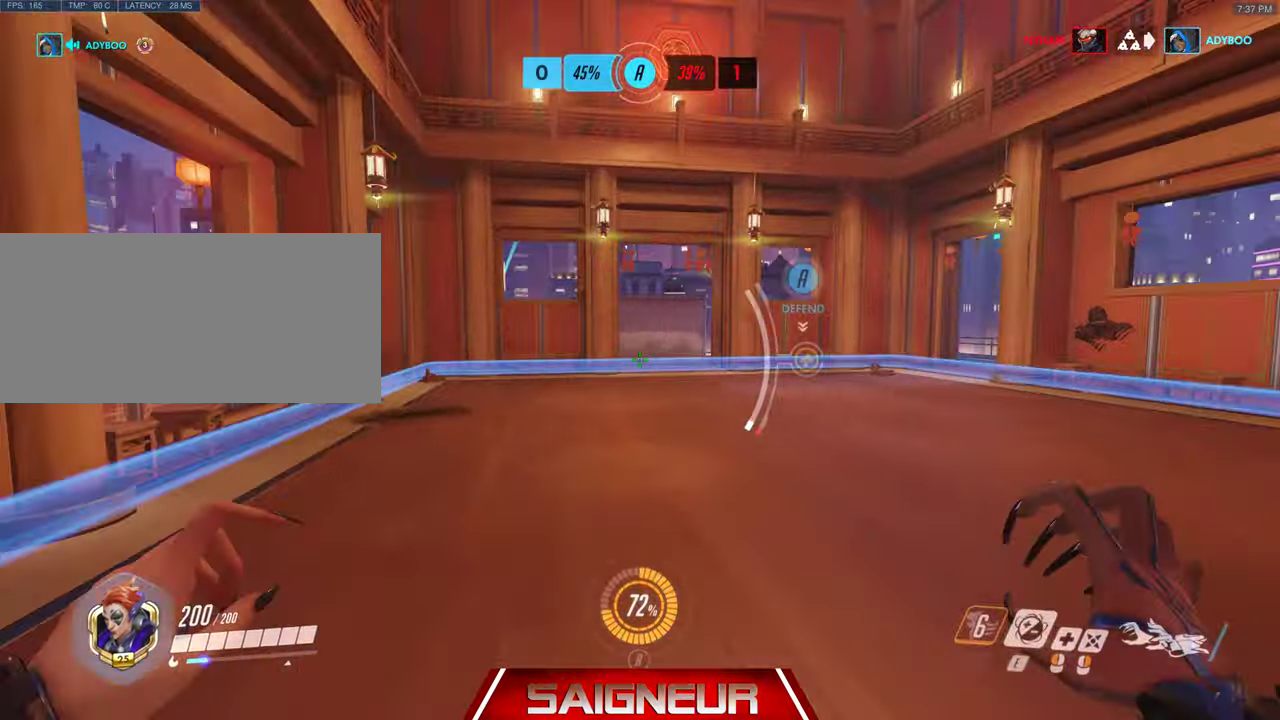
{"keys": ["a", "w"], "mouse": [], "events": [[34, "space", "down"], [234, "space", "up"], [267, "e", "down"], [467, "e", "up"]]}
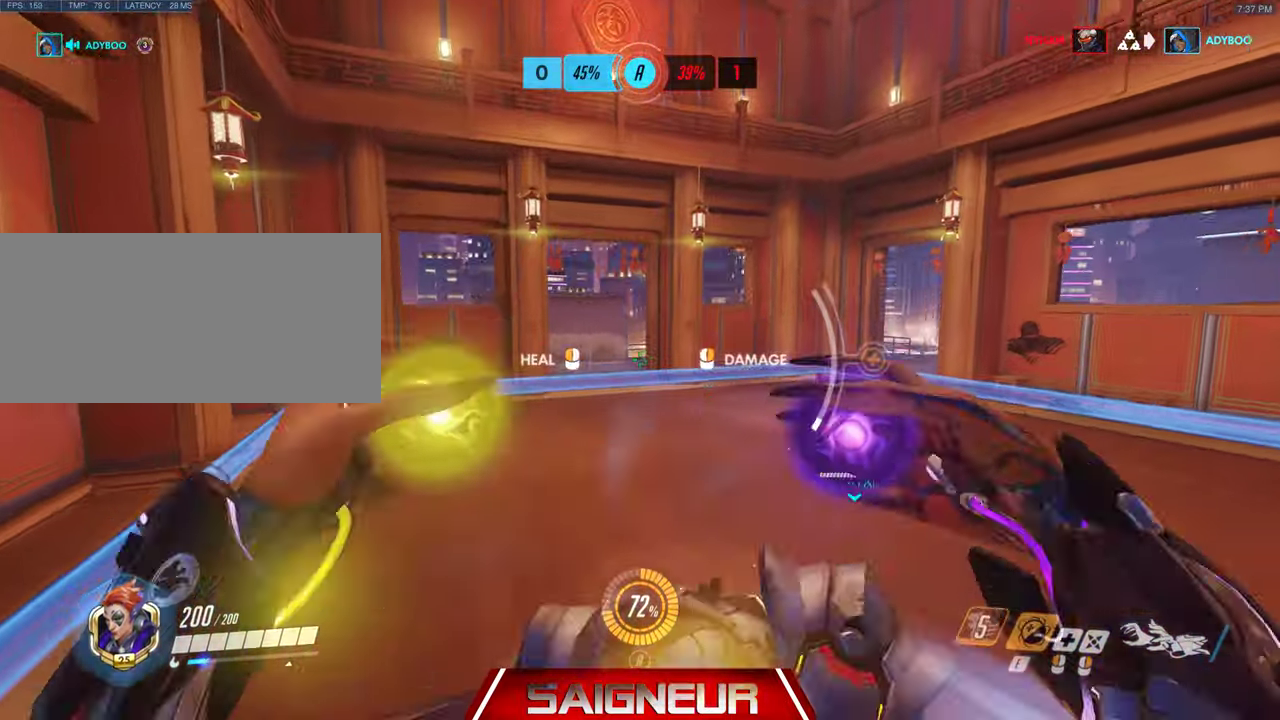
{"keys": ["w"], "mouse": [], "events": [[334, "a", "up"]]}
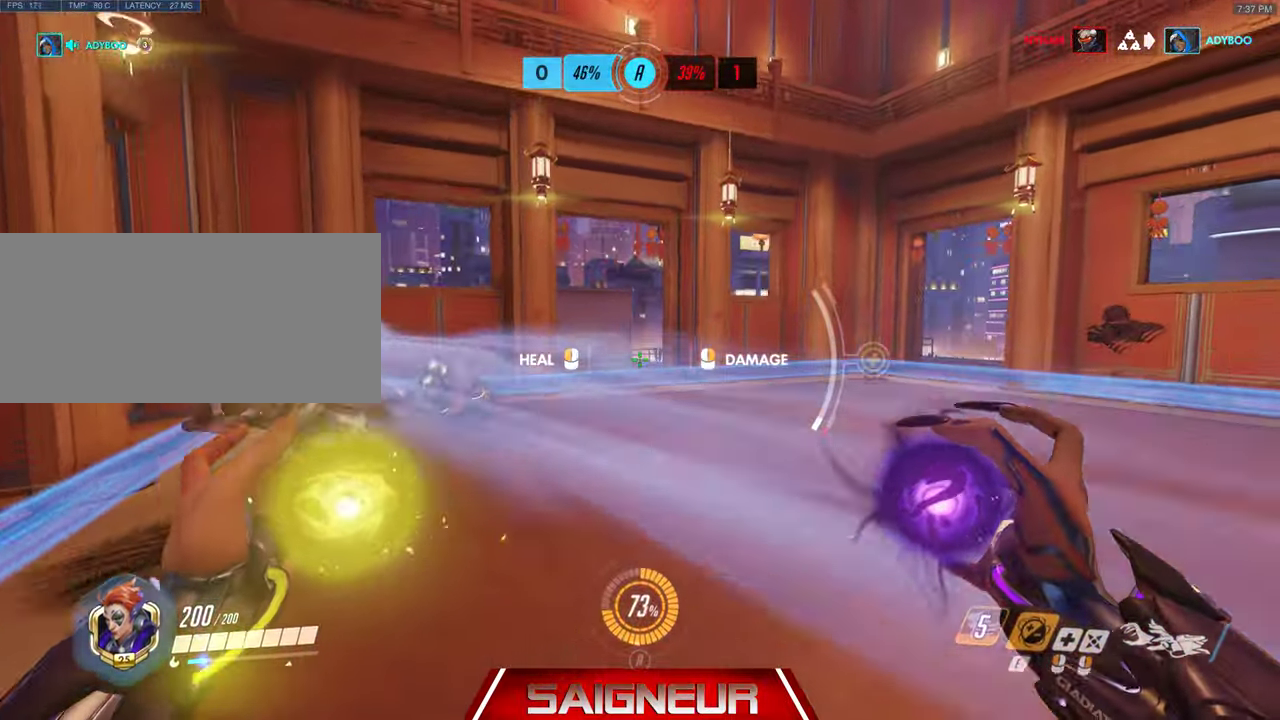
{"keys": ["w"], "mouse": []}
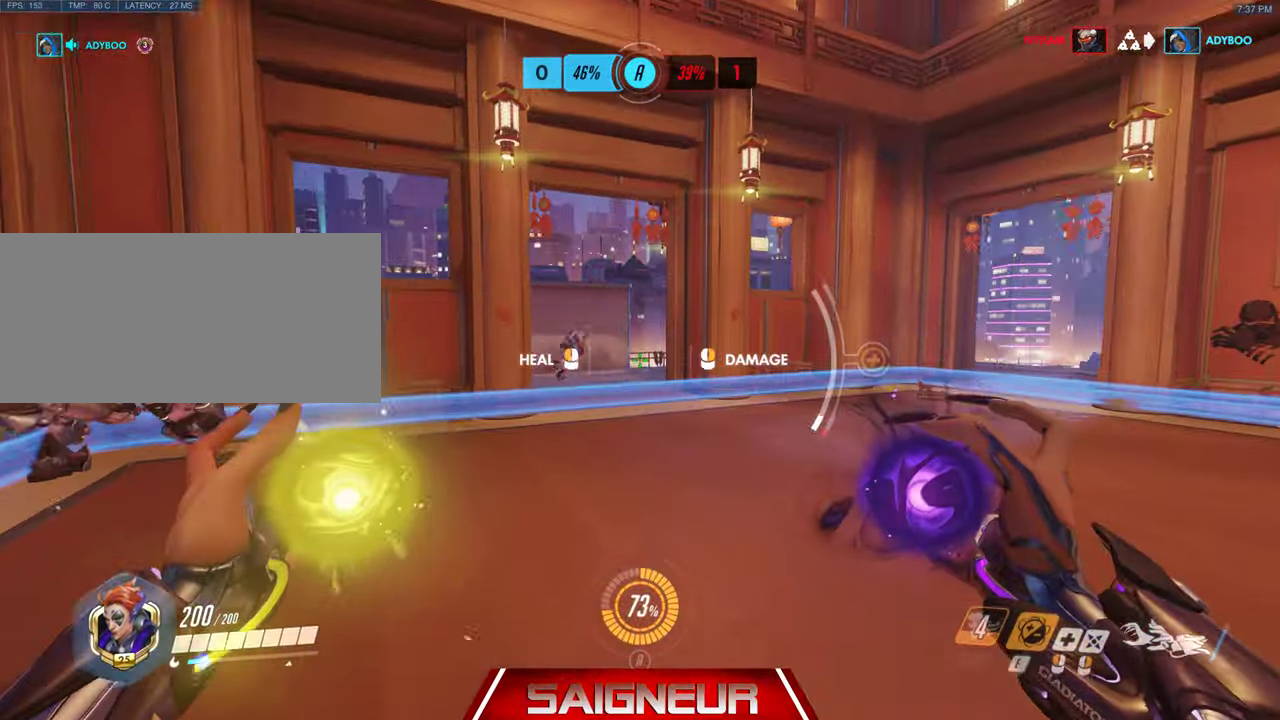
{"keys": ["d", "w"], "mouse": [], "events": [[34, "mouse_right", "down"], [134, "mouse_right", "up"], [234, "d", "down"], [300, "mouse_right", "down"], [367, "mouse_right", "up"]]}
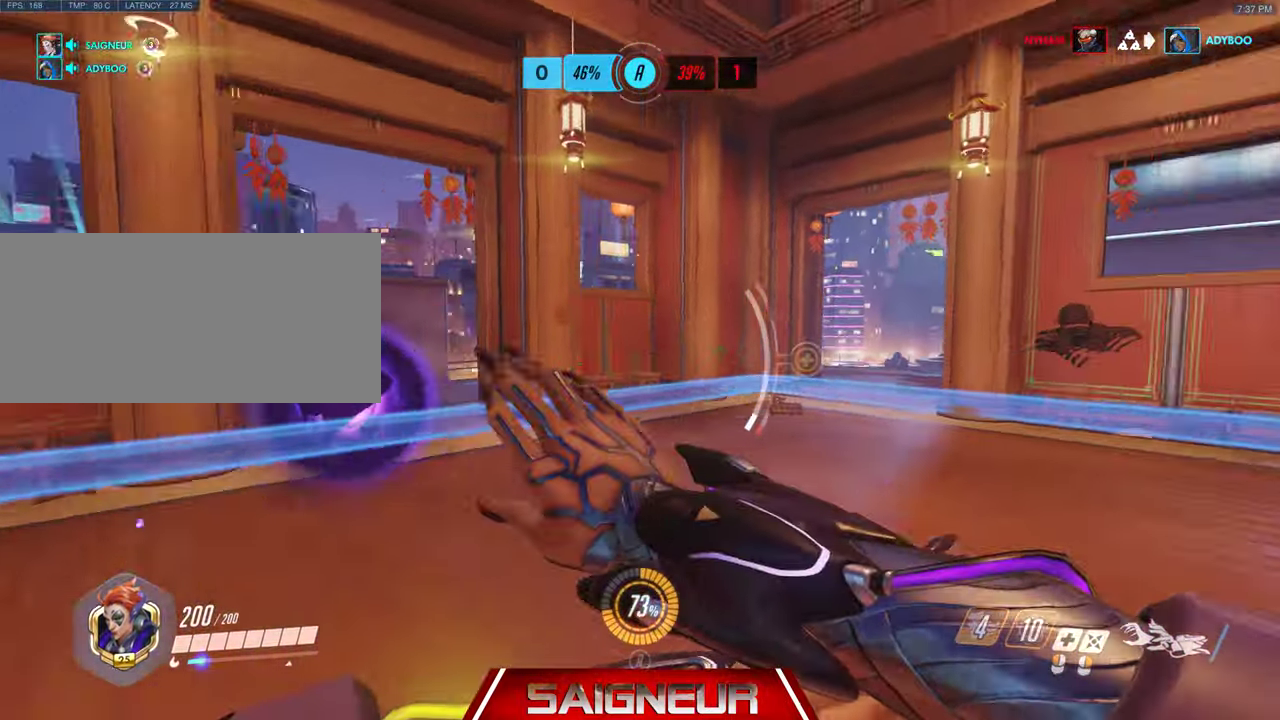
{"keys": ["d", "w"], "mouse": ["right"], "events": [[34, "mouse_right", "down"], [167, "d", "up"], [400, "d", "down"]]}
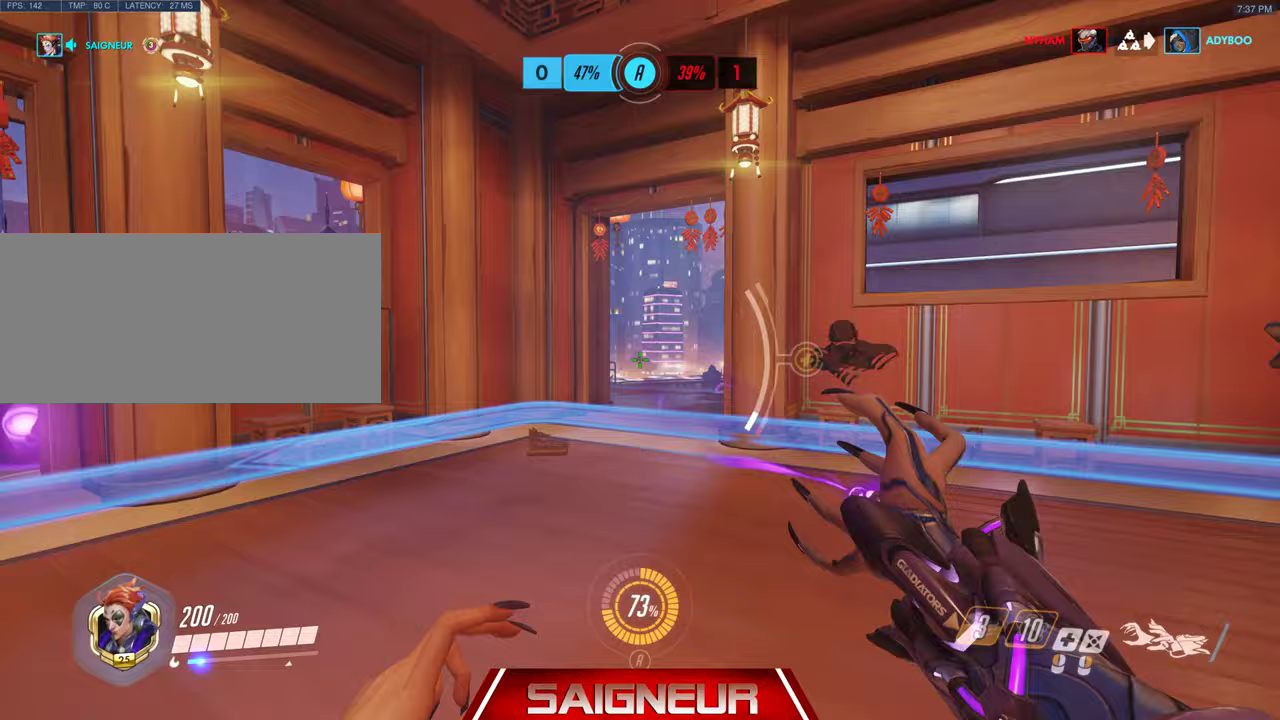
{"keys": ["w"], "mouse": ["right"], "events": [[67, "d", "up"]]}
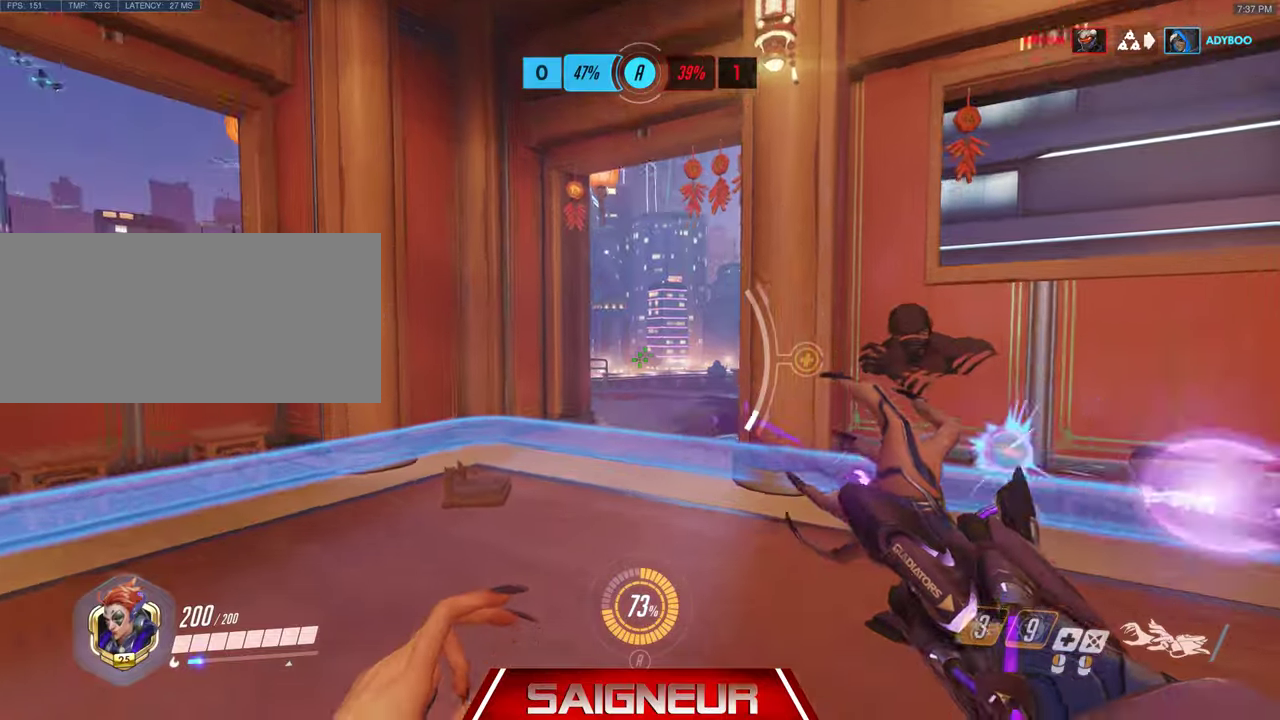
{"keys": ["a", "w"], "mouse": ["right"], "events": [[400, "a", "down"]]}
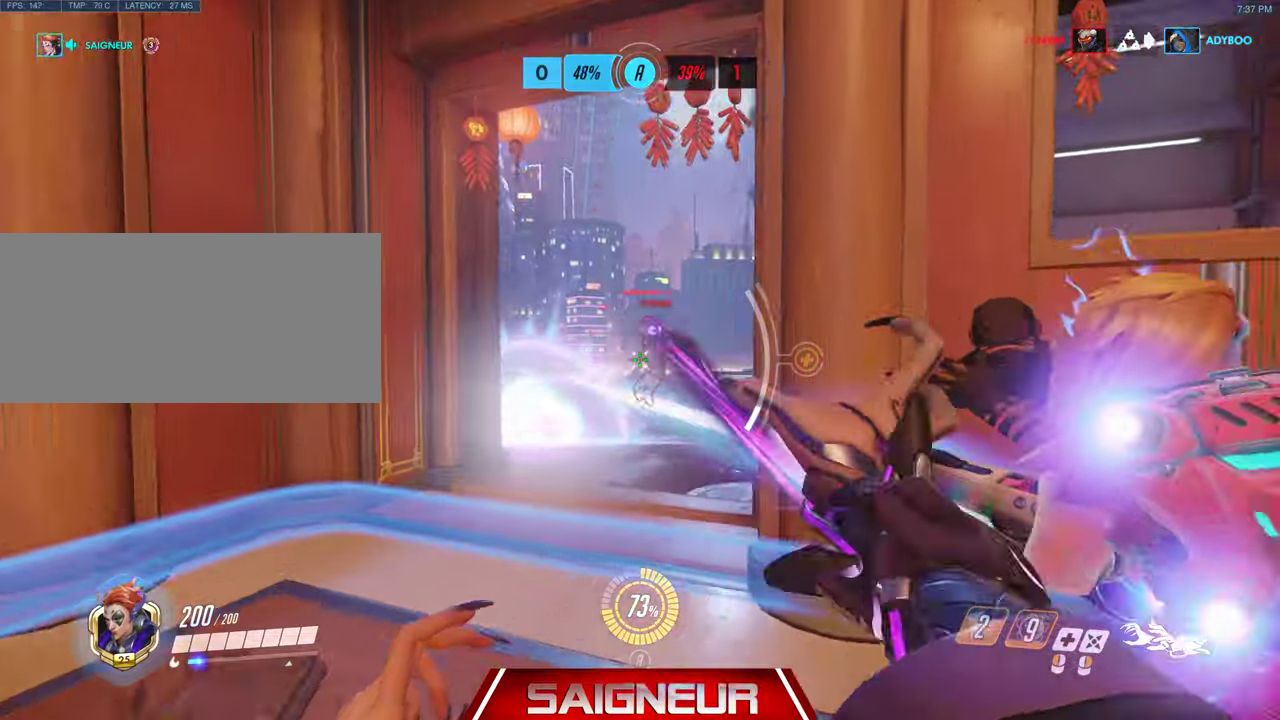
{"keys": ["a", "w"], "mouse": ["right"], "events": []}
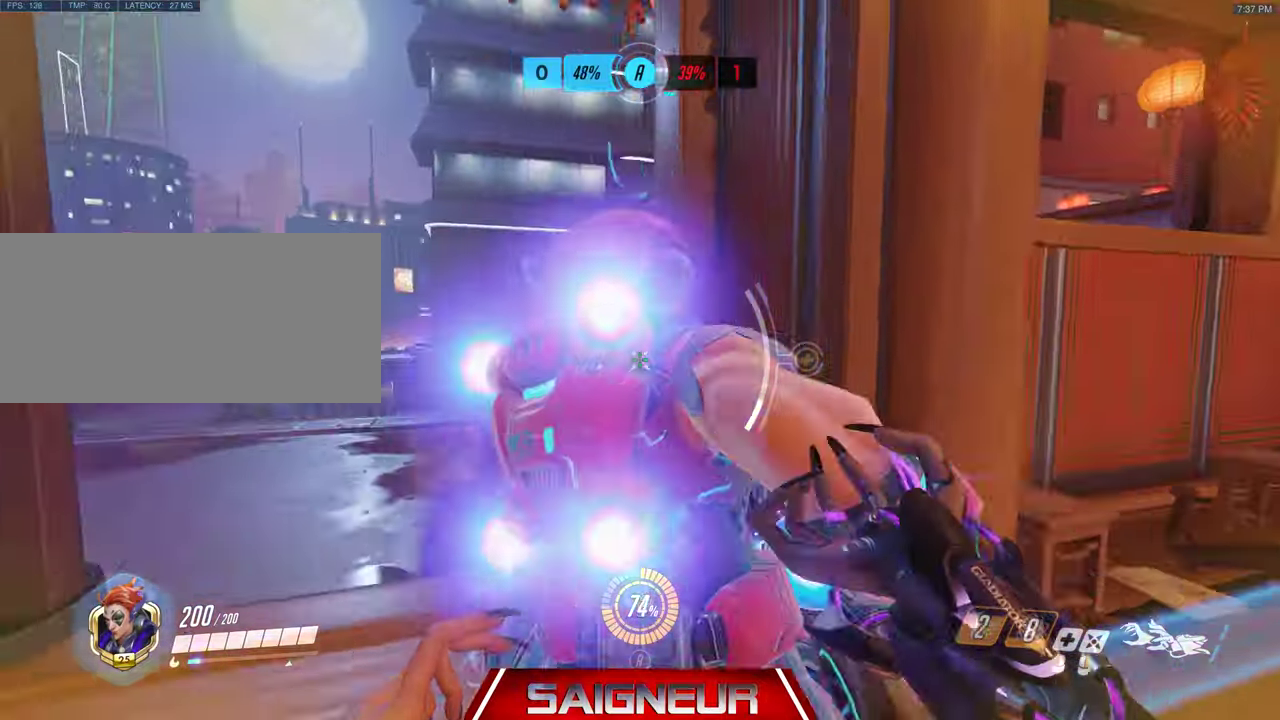
{"keys": ["a", "space", "w"], "mouse": ["right"], "events": [[367, "space", "down"]]}
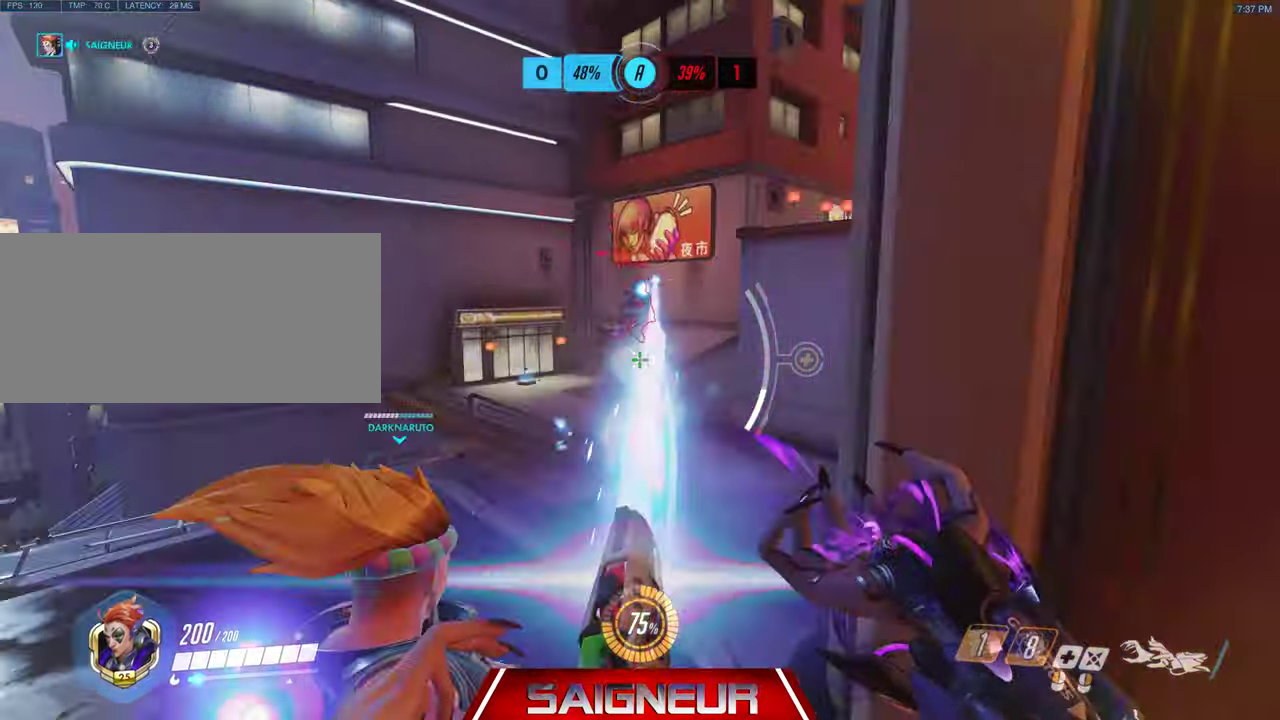
{"keys": ["a", "w"], "mouse": ["right"], "events": [[67, "space", "up"]]}